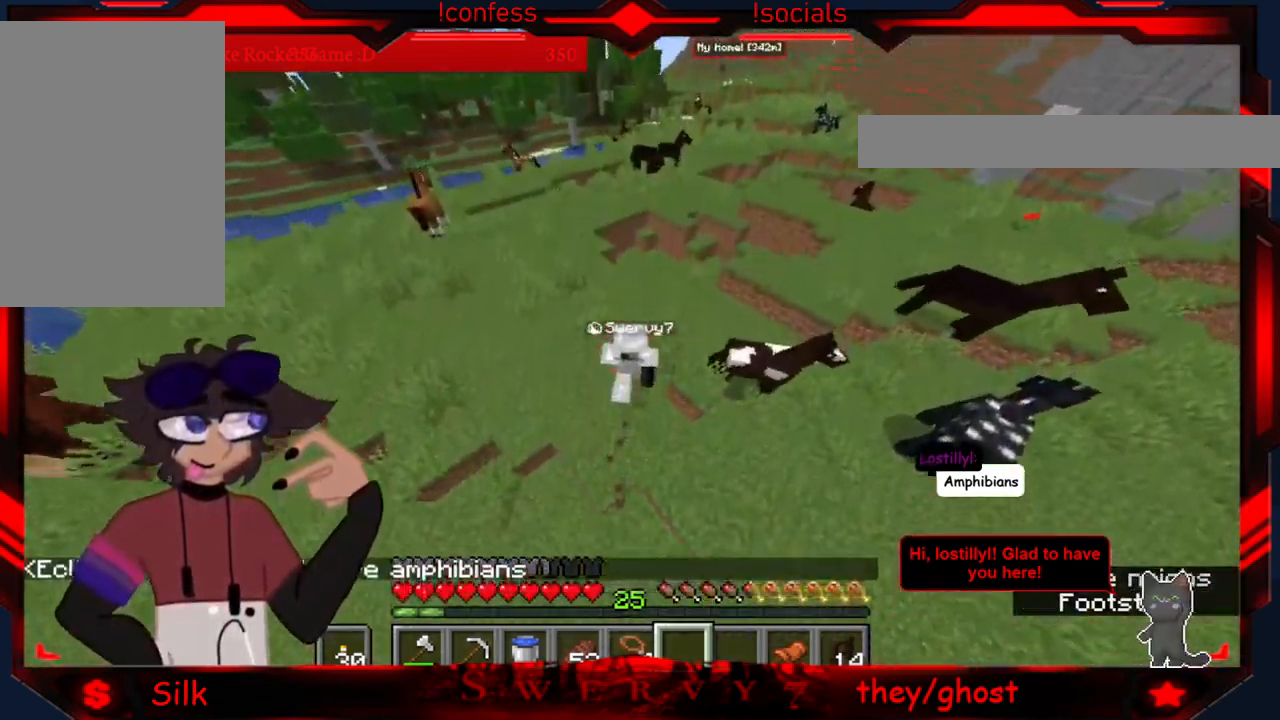
Gameplay with keyboard and mouse; each line is a JSON object with the keys and mouse buttons held at the frame after it. "events" lists presses ("down") and releases ("up") of "a", "d", "s", "mouse_left" and "mouse_right" between this image and that frame as [ms after this image, input, new state], when the widget could be followed in between. "mouse_left", "mouse_right" = the "left", "right" buttons of the "mouse" list. No other keys are recorded. Fast repeated clicks can show as one long hold. Mouse movement is not recorded.
{"keys": ["a"], "mouse": [], "events": [[316, "a", "down"]]}
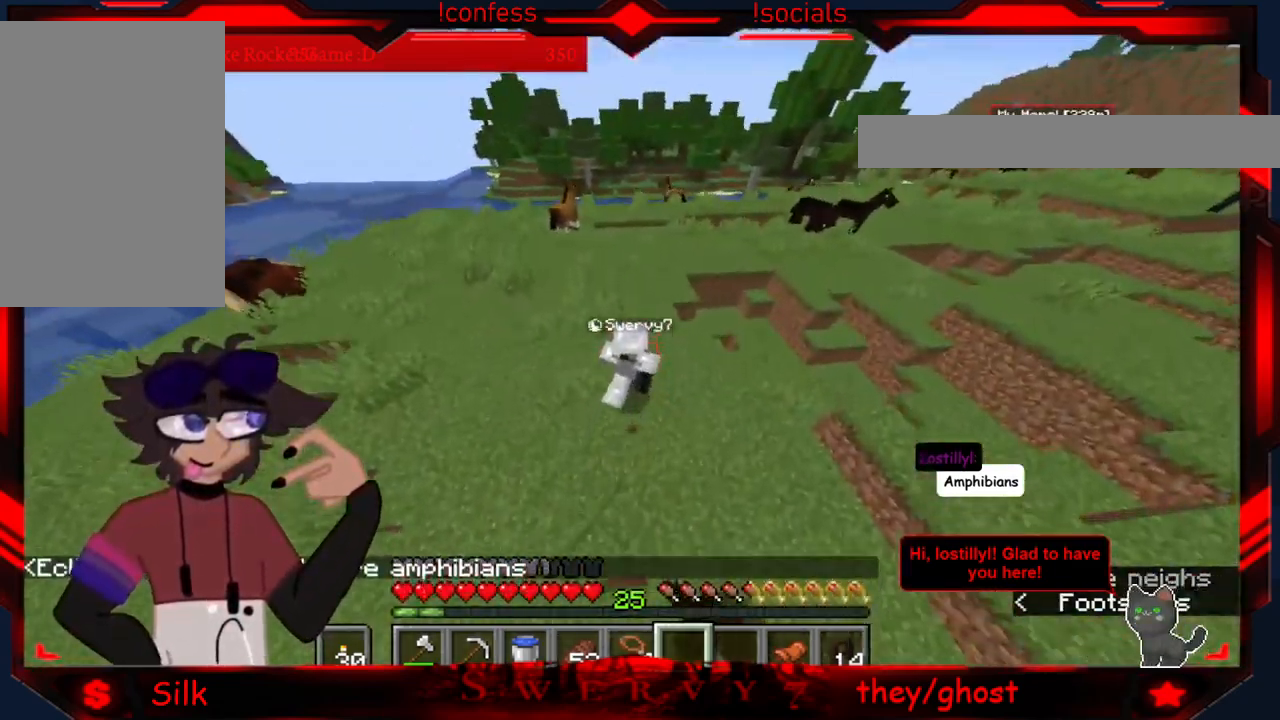
{"keys": [], "mouse": [], "events": [[233, "a", "up"]]}
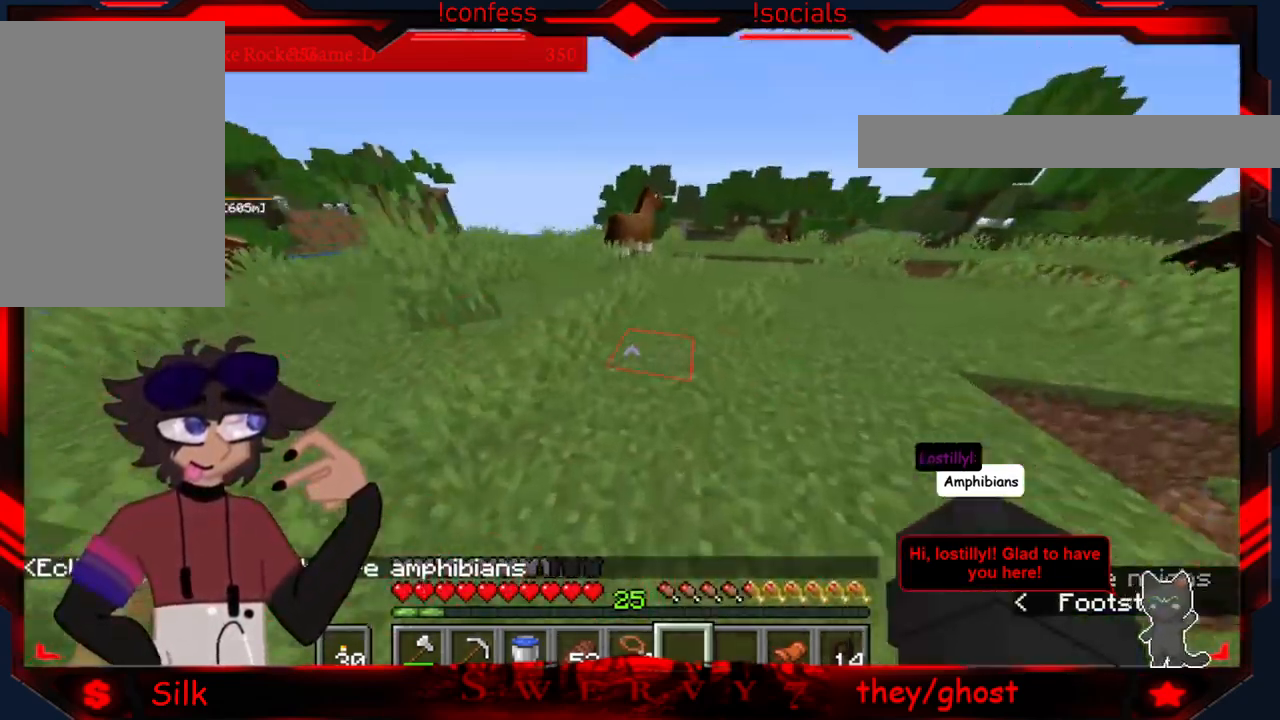
{"keys": [], "mouse": [], "events": []}
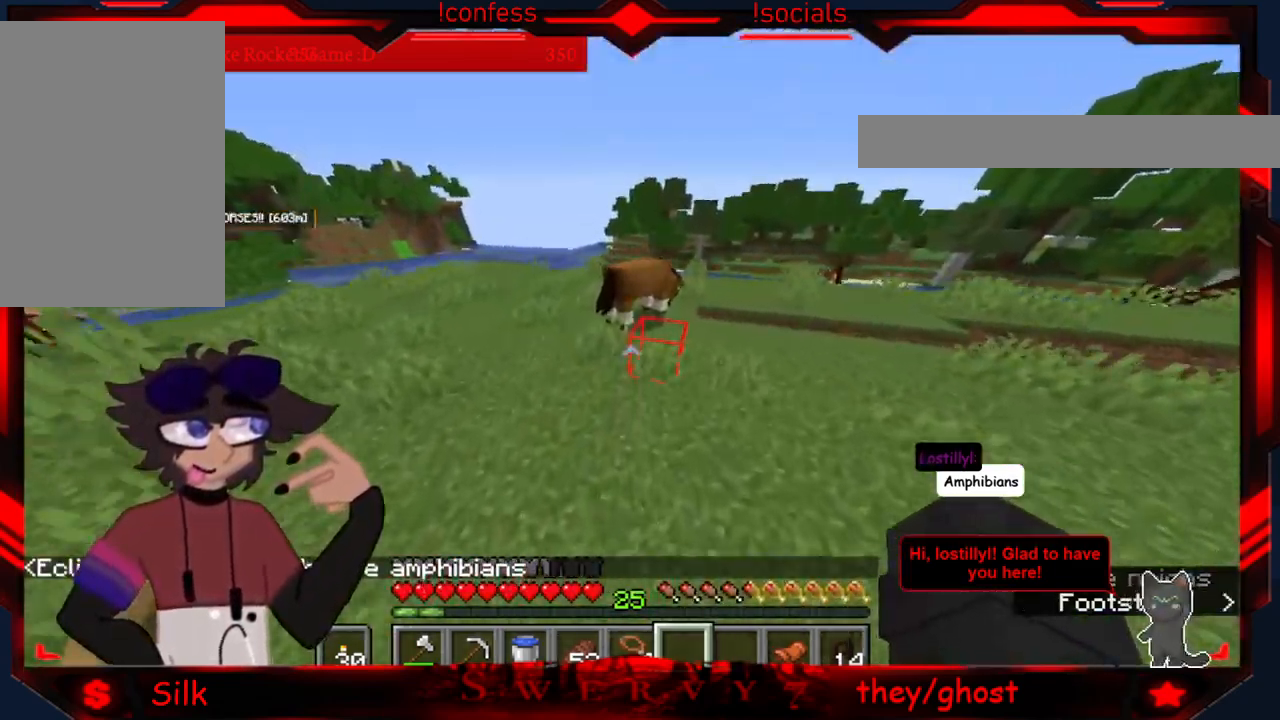
{"keys": [], "mouse": [], "events": []}
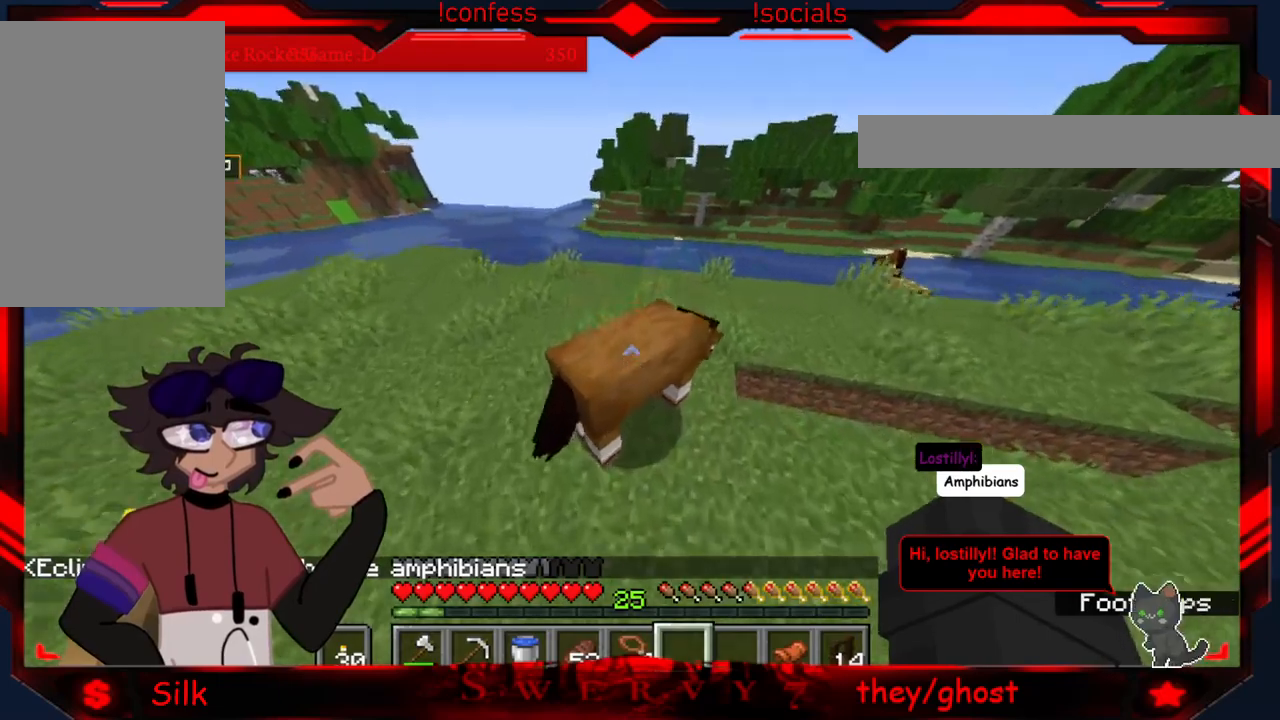
{"keys": [], "mouse": [], "events": [[33, "mouse_right", "down"], [183, "mouse_right", "up"]]}
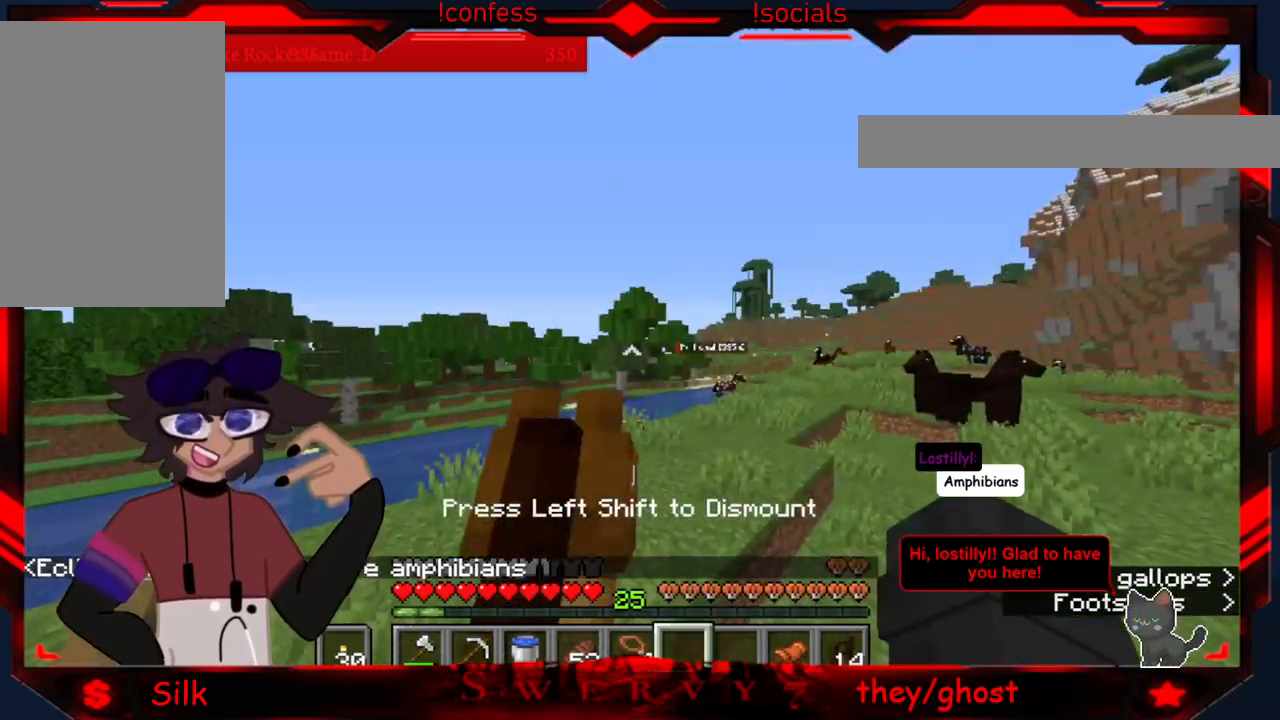
{"keys": [], "mouse": [], "events": []}
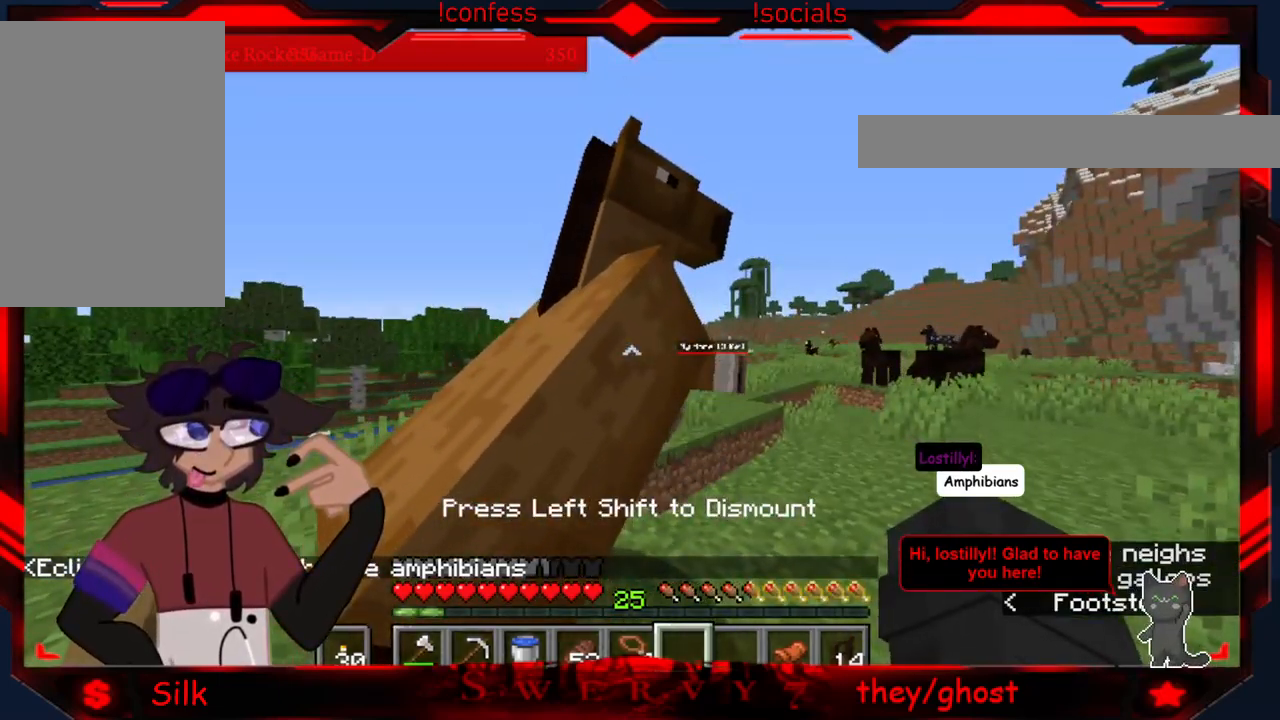
{"keys": [], "mouse": [], "events": []}
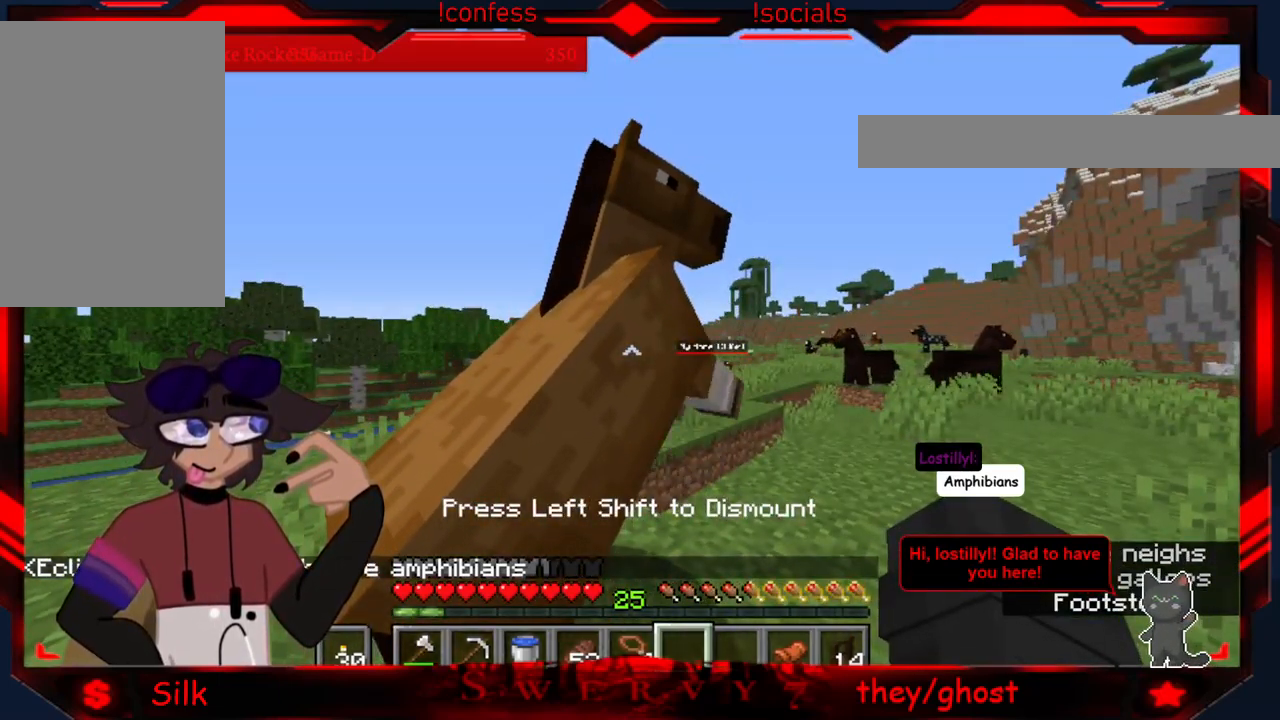
{"keys": [], "mouse": [], "events": []}
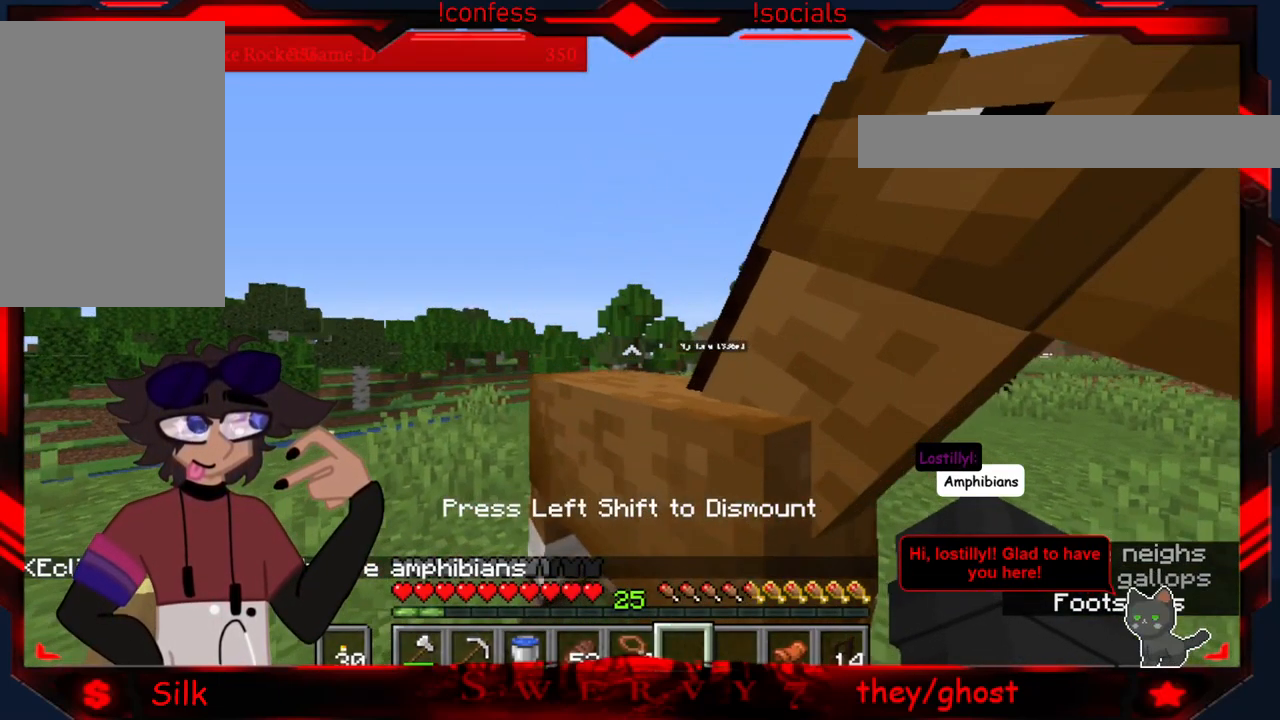
{"keys": [], "mouse": [], "events": []}
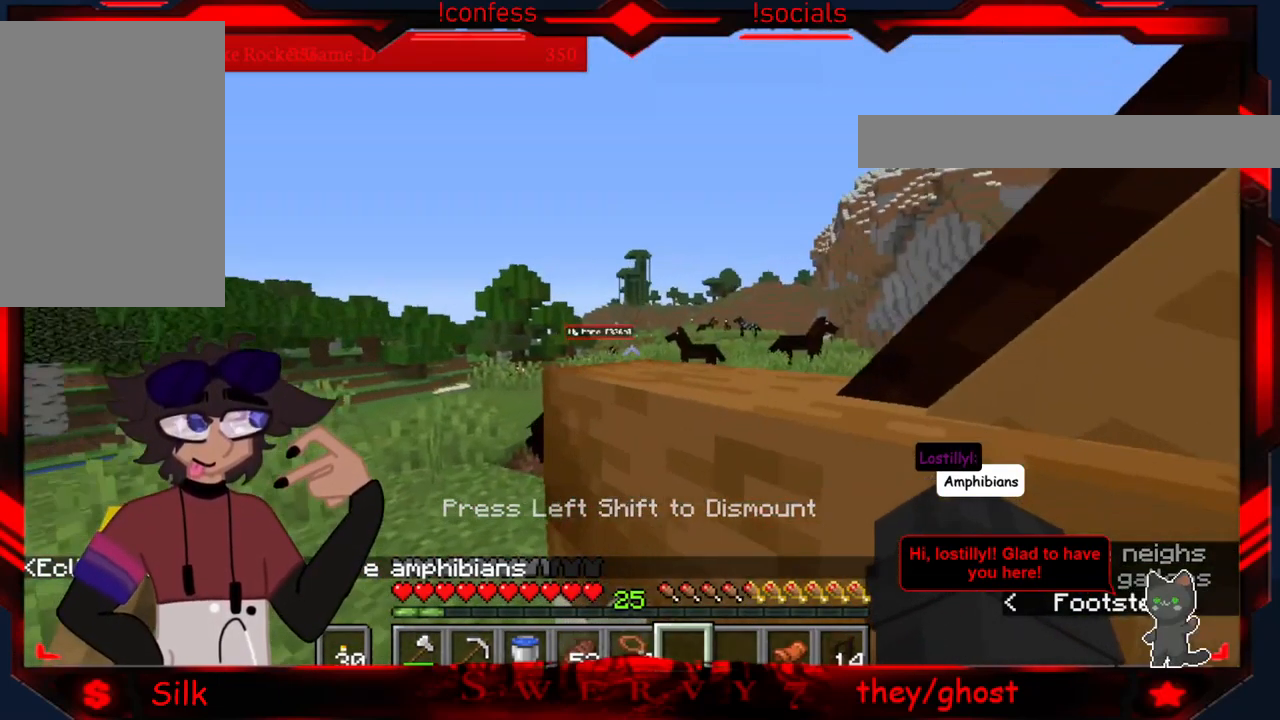
{"keys": [], "mouse": [], "events": [[117, "mouse_right", "down"], [267, "mouse_right", "up"]]}